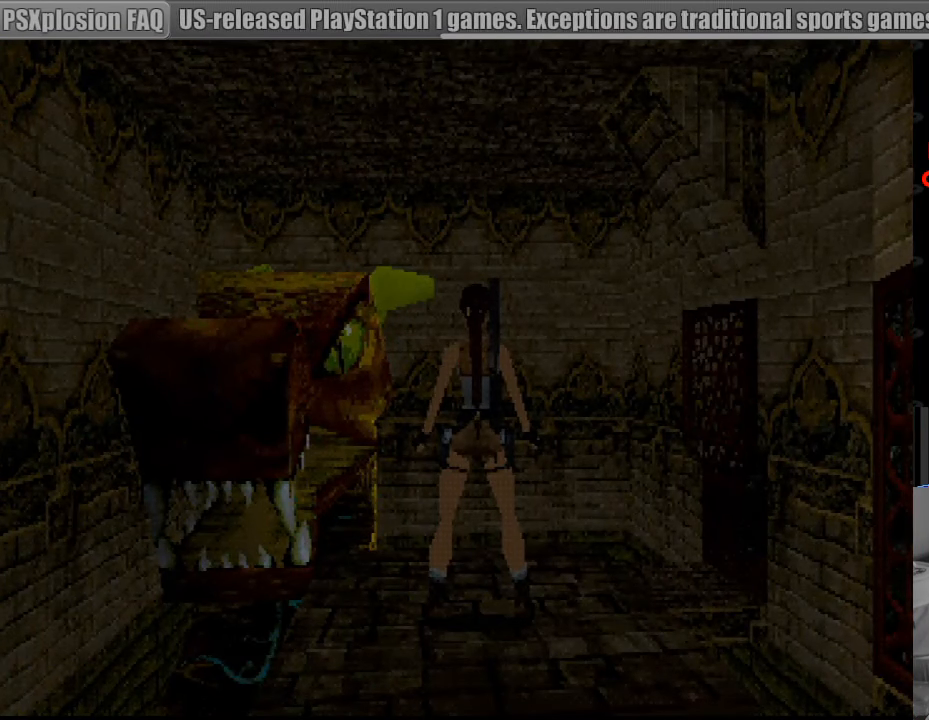
Gameplay with a controller (PlayStation layout); each line is a JSON object with the inputs held at the frame after it. "events" lists button and stick changes between this image and that frame as [ms after this image, input, new state], when the widget could be followed in between. Not read: L3 R3.
{"buttons": [], "events": [[67, "SELECT", "down"], [233, "SELECT", "up"]]}
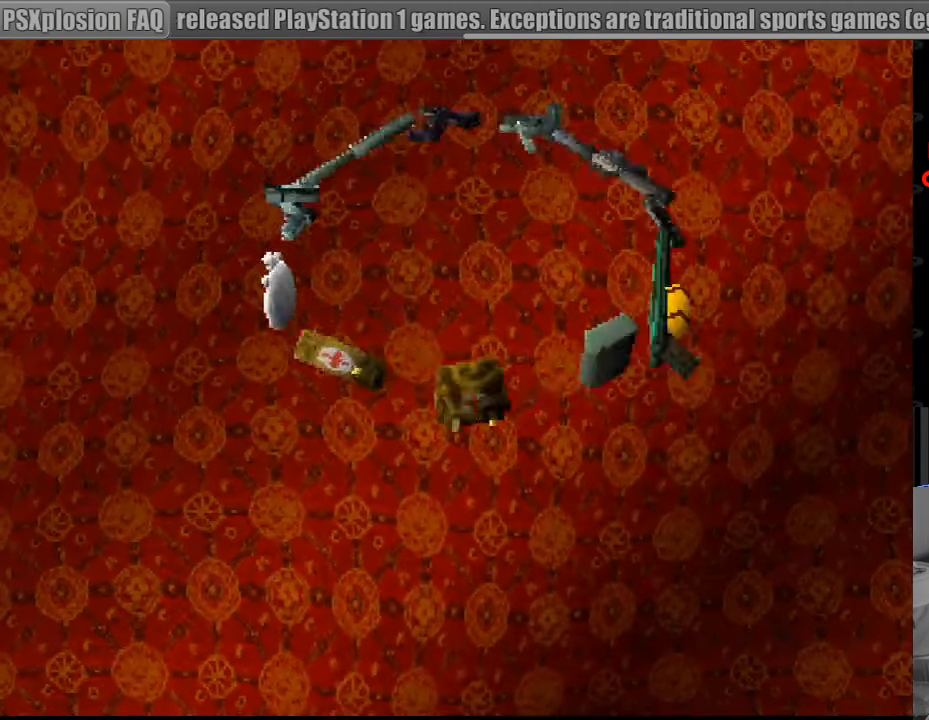
{"buttons": [], "events": [[267, "DPAD_DOWN", "down"], [400, "DPAD_DOWN", "up"]]}
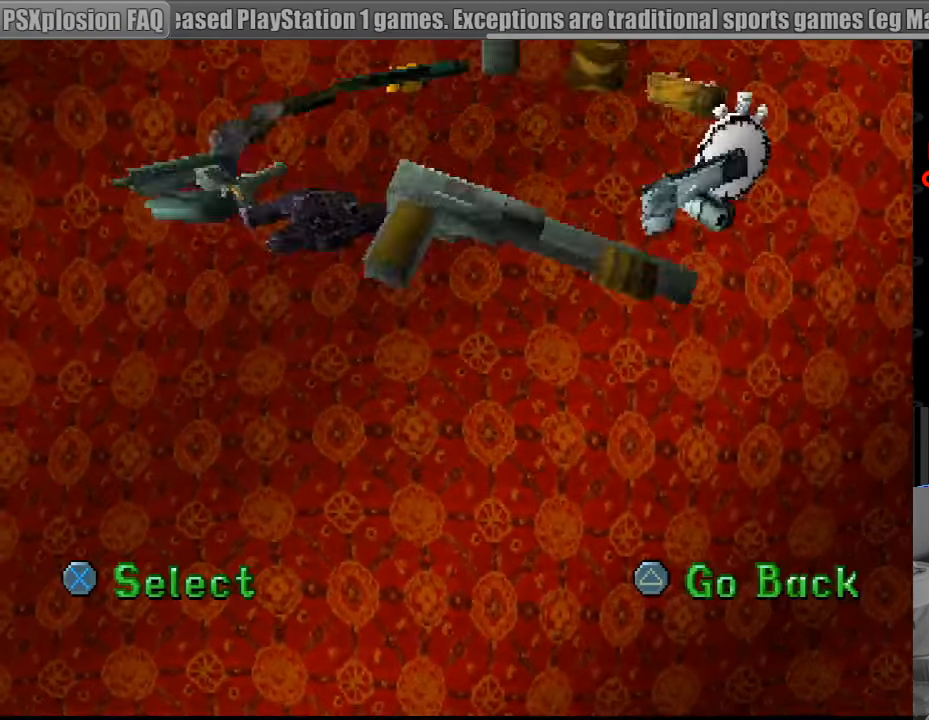
{"buttons": [], "events": [[283, "DPAD_UP", "down"], [383, "DPAD_UP", "up"]]}
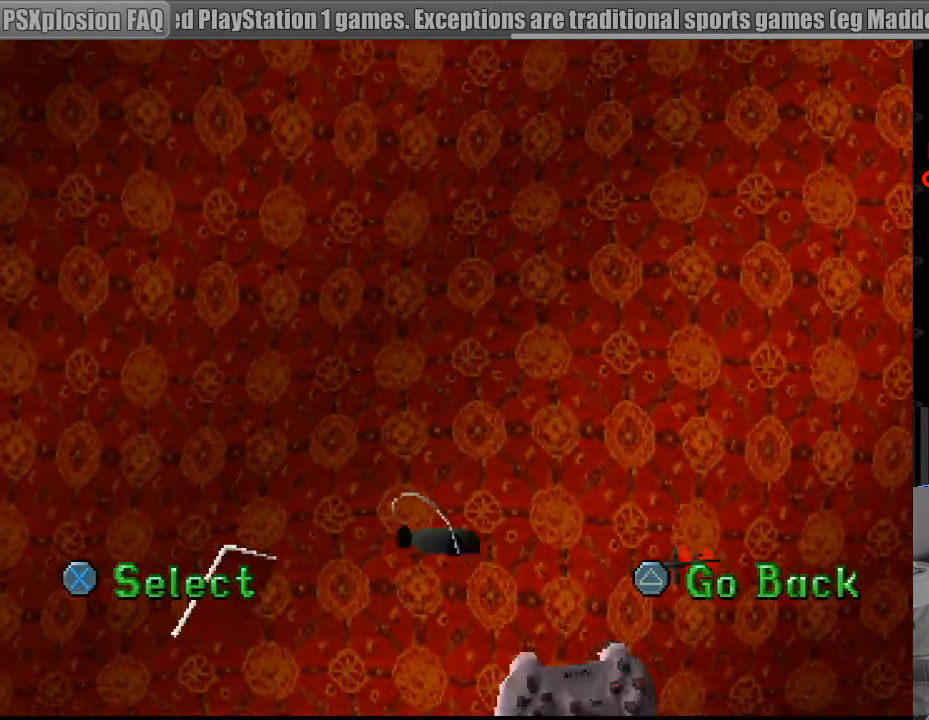
{"buttons": [], "events": [[83, "DPAD_UP", "down"], [200, "DPAD_UP", "up"], [284, "DPAD_UP", "down"], [400, "DPAD_UP", "up"]]}
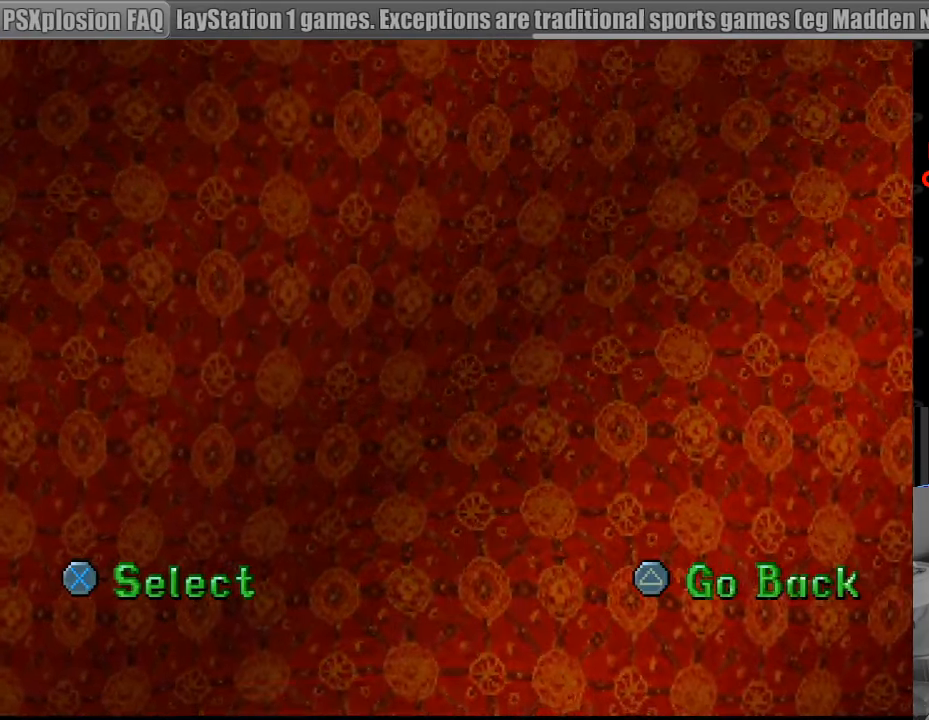
{"buttons": [], "events": [[150, "DPAD_UP", "down"], [250, "DPAD_UP", "up"], [350, "DPAD_UP", "down"], [450, "DPAD_UP", "up"]]}
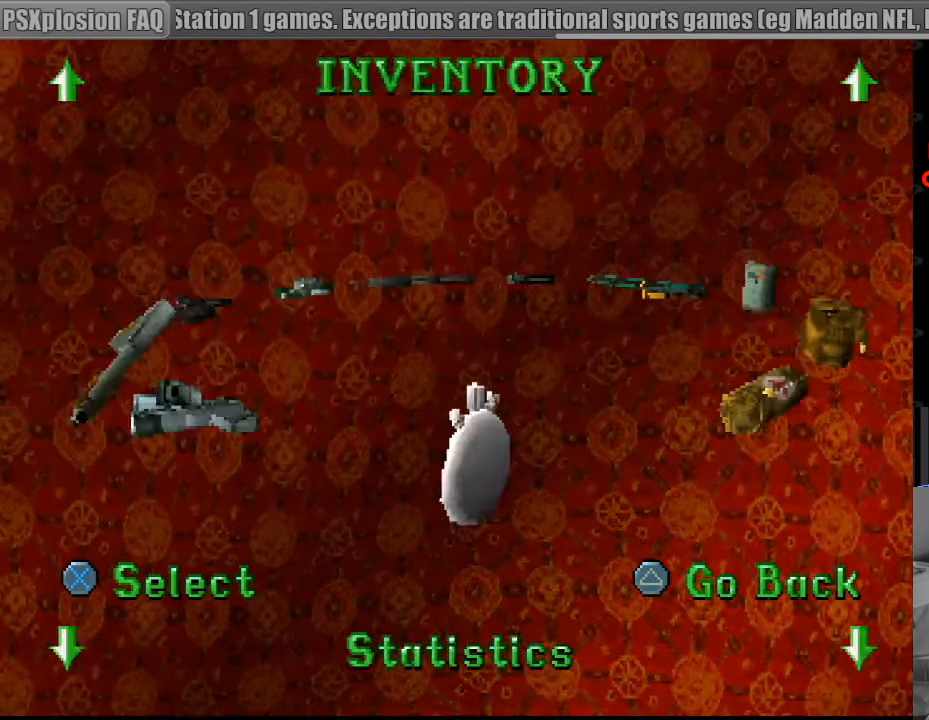
{"buttons": [], "events": [[16, "DPAD_UP", "down"], [150, "DPAD_UP", "up"], [350, "DPAD_UP", "down"], [466, "DPAD_UP", "up"]]}
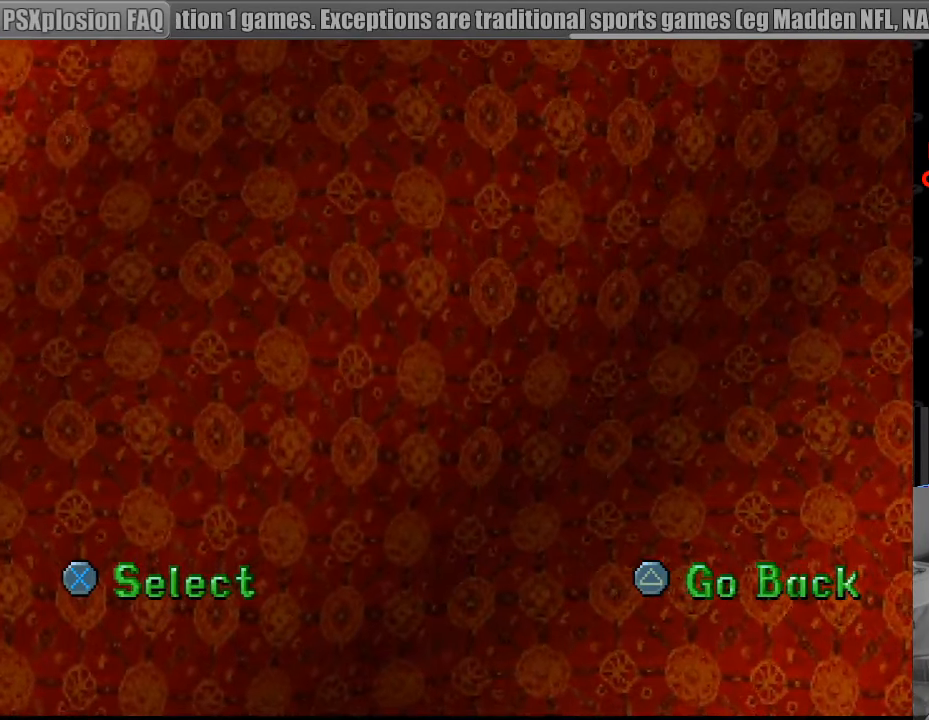
{"buttons": [], "events": []}
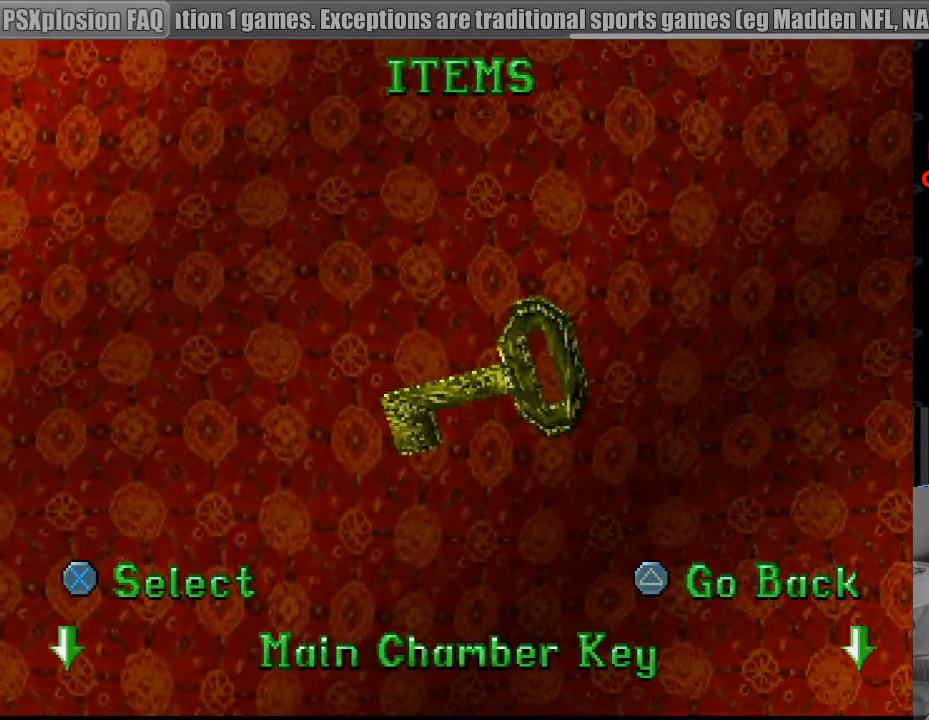
{"buttons": [], "events": []}
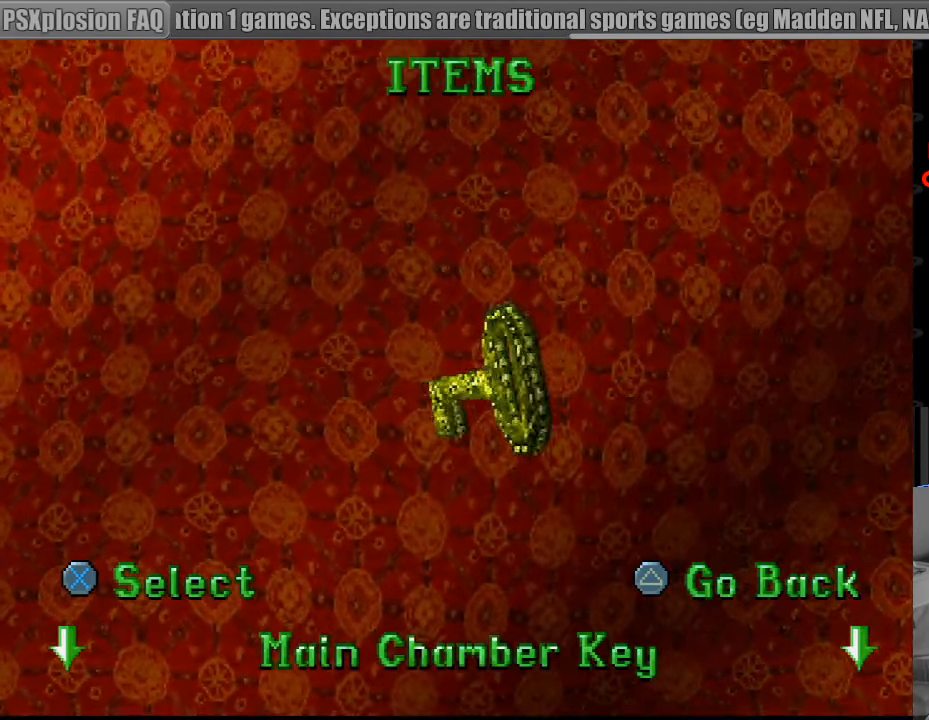
{"buttons": [], "events": []}
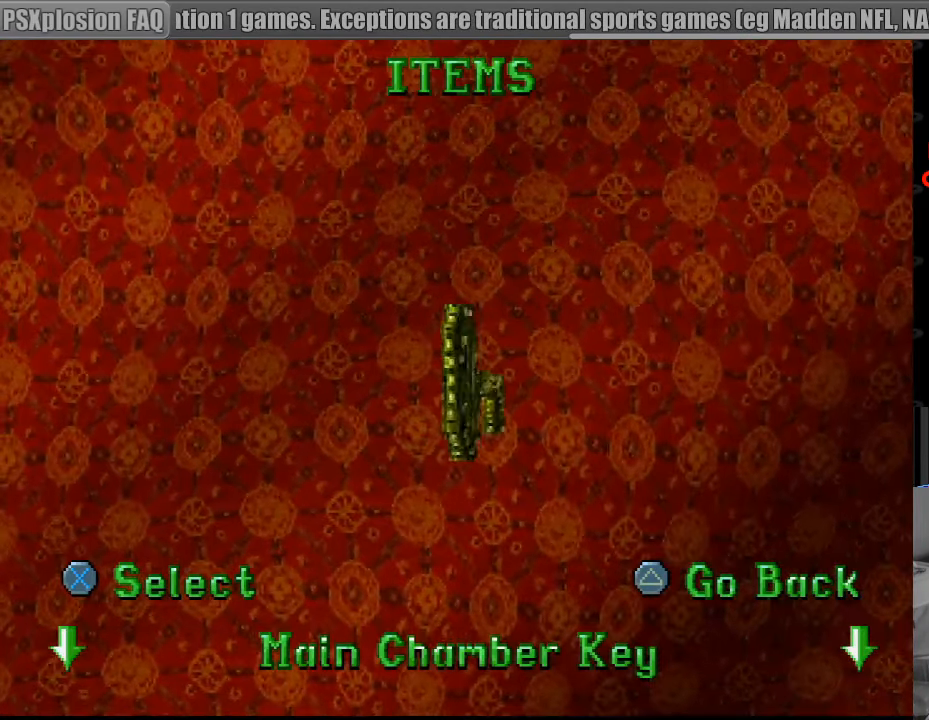
{"buttons": [], "events": []}
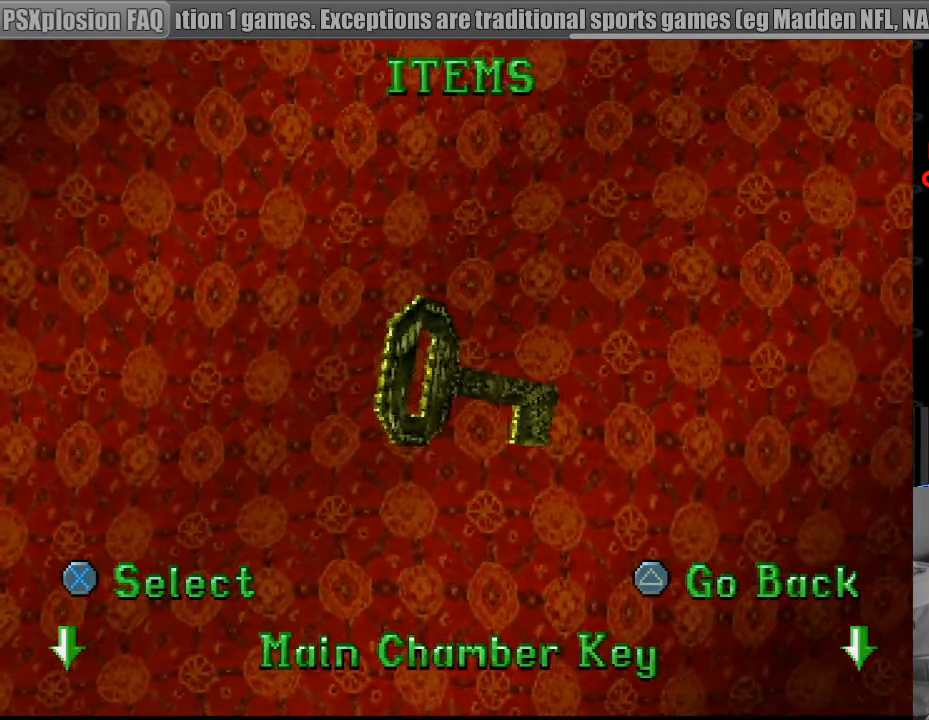
{"buttons": [], "events": []}
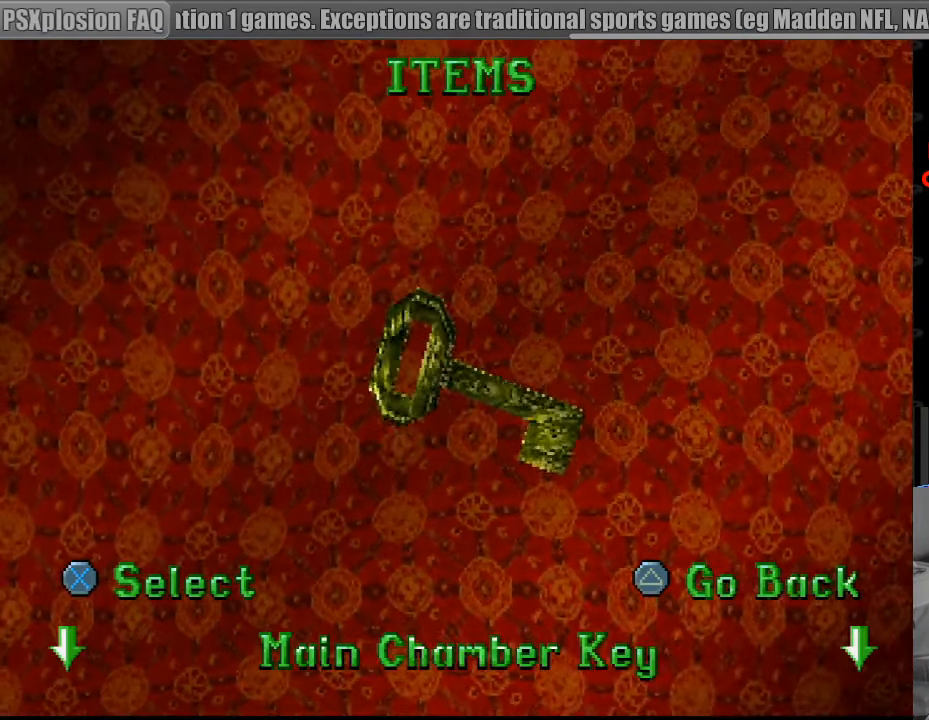
{"buttons": [], "events": []}
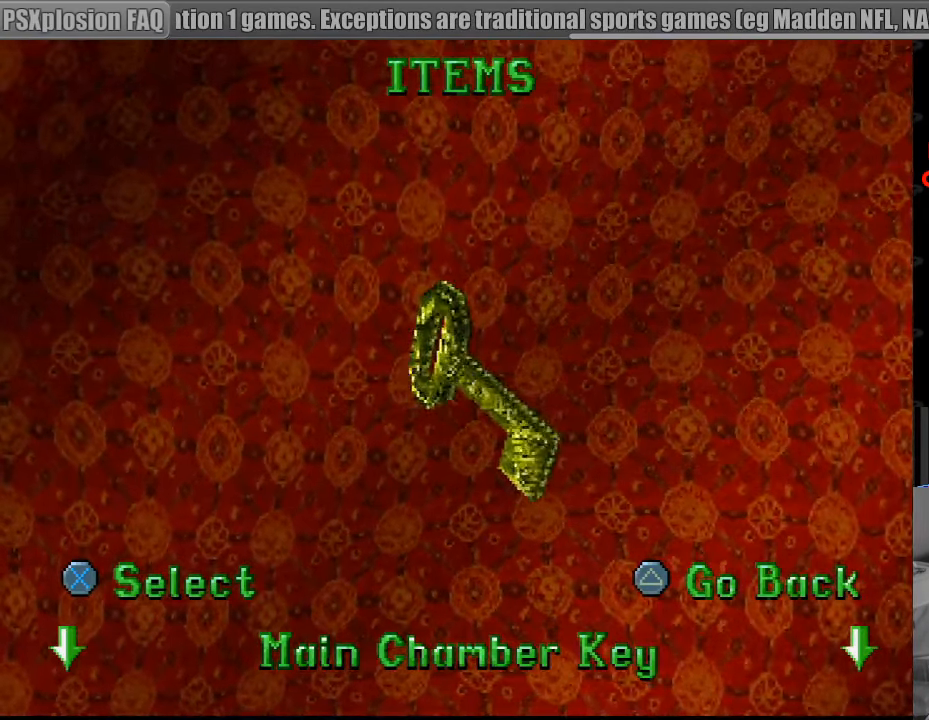
{"buttons": [], "events": [[166, "TRIANGLE", "down"], [366, "TRIANGLE", "up"]]}
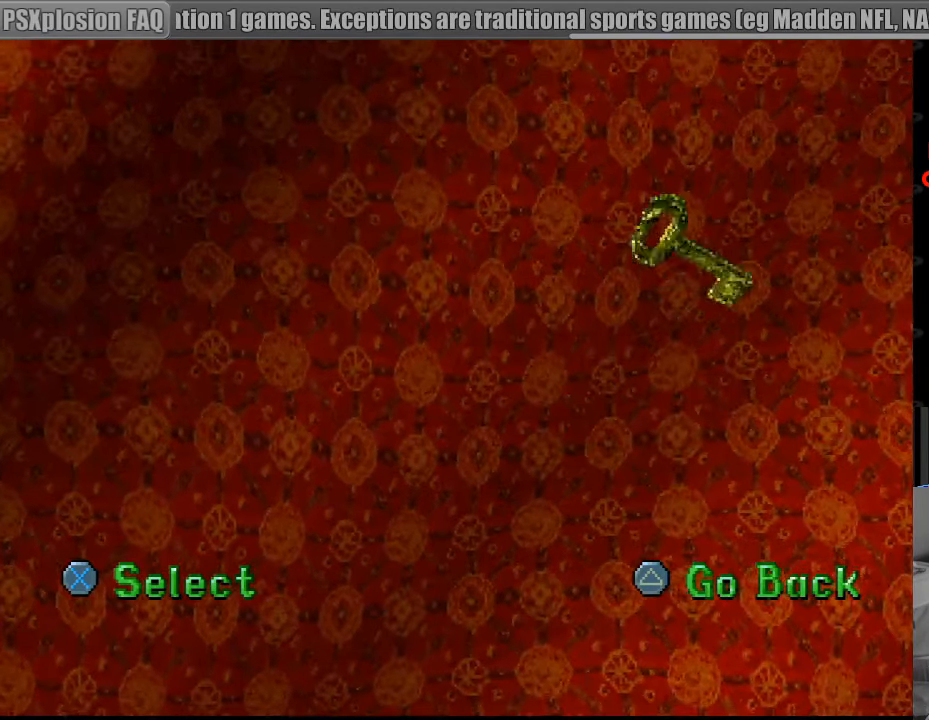
{"buttons": [], "events": []}
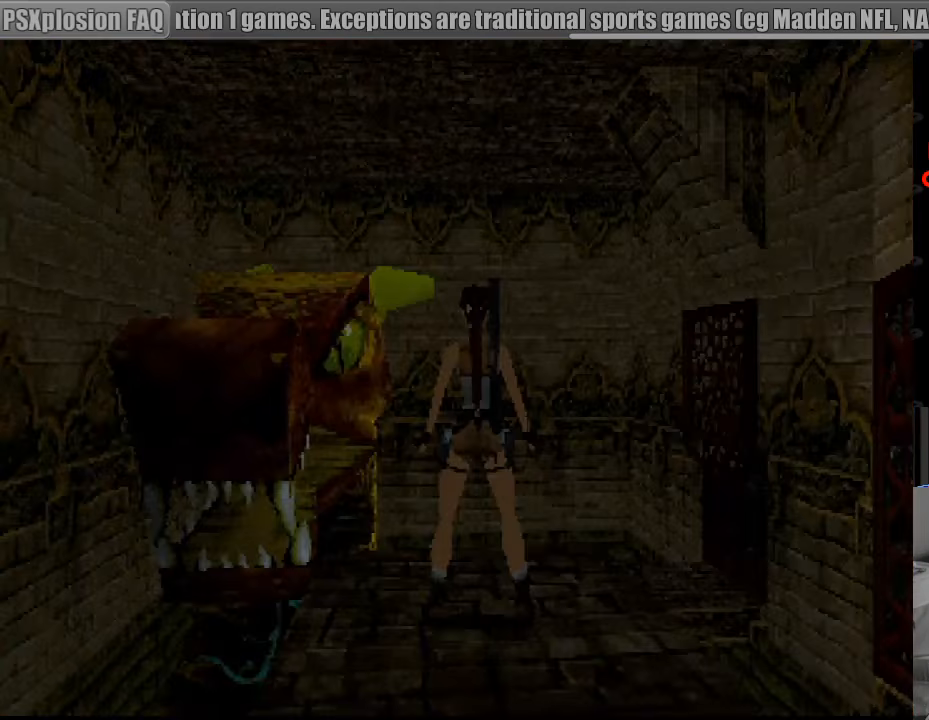
{"buttons": [], "events": []}
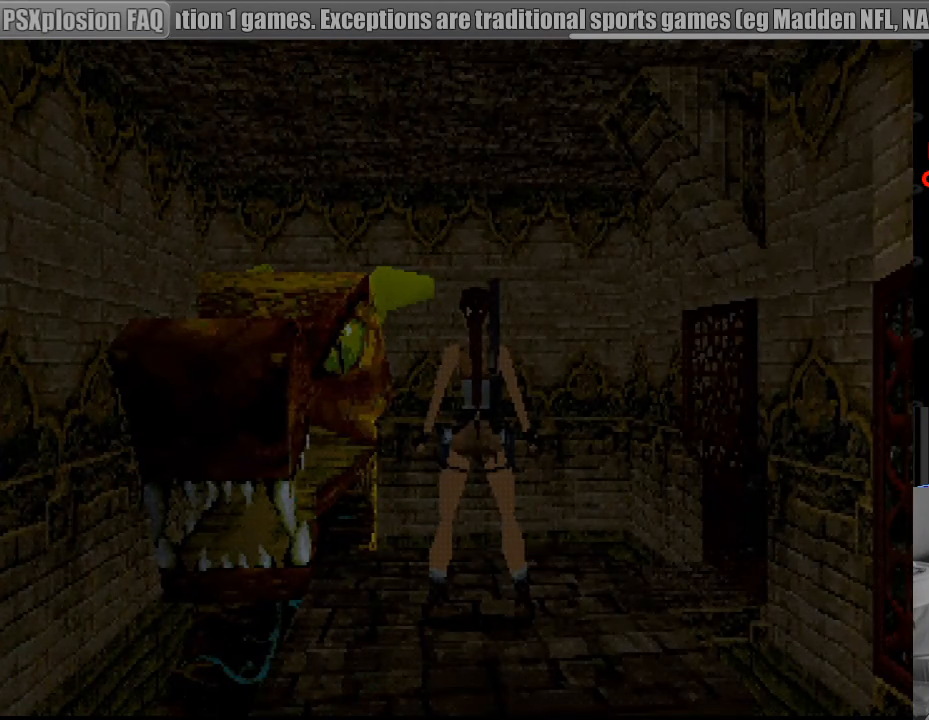
{"buttons": [], "events": []}
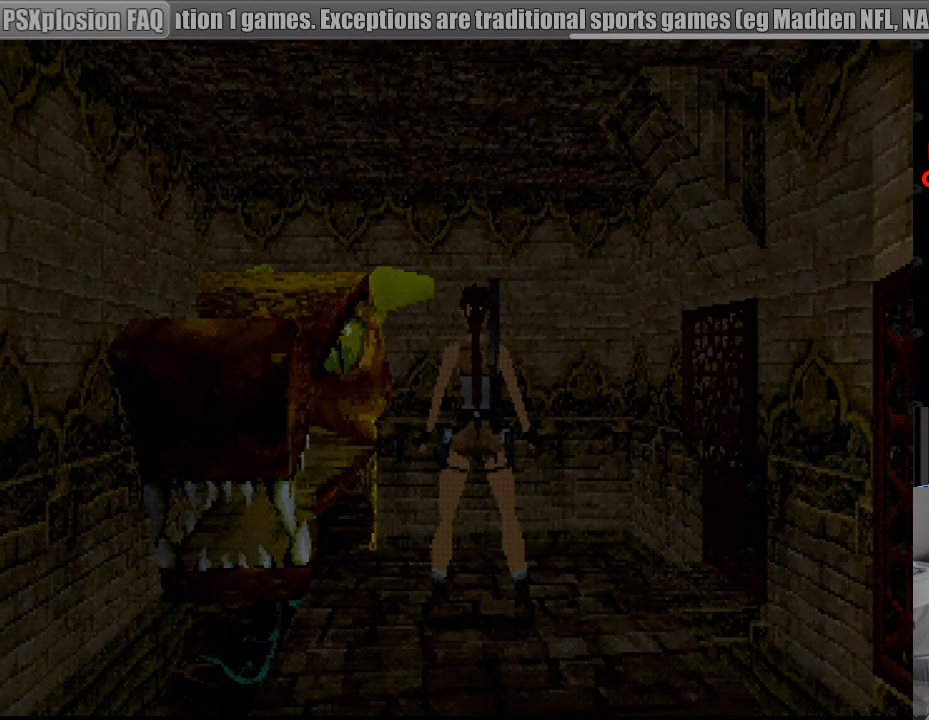
{"buttons": [], "events": []}
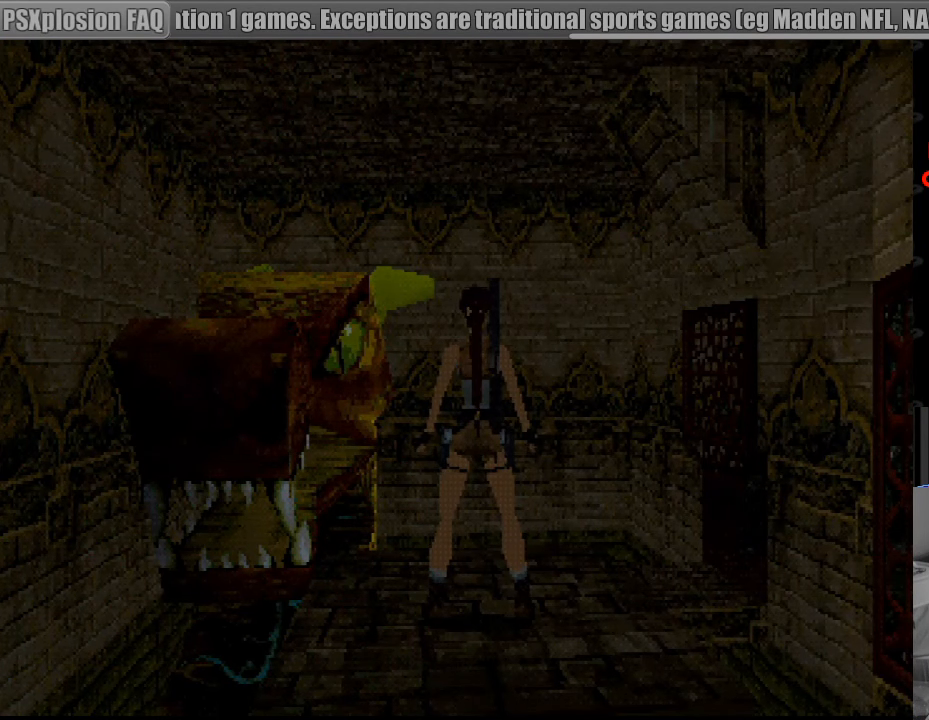
{"buttons": [], "events": []}
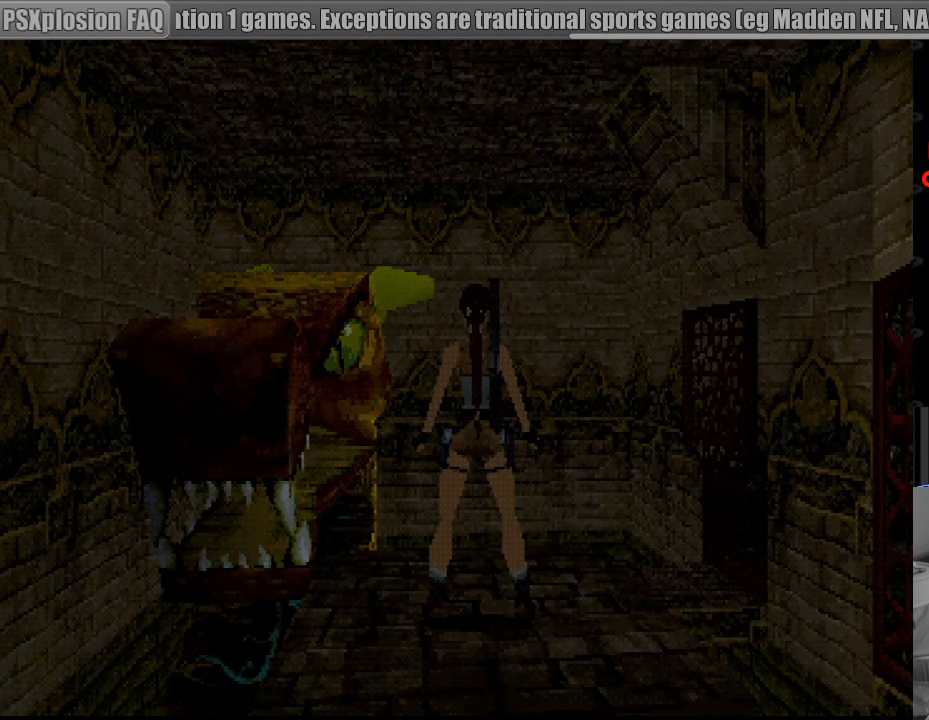
{"buttons": [], "events": [[200, "DPAD_LEFT", "down"], [267, "DPAD_LEFT", "up"]]}
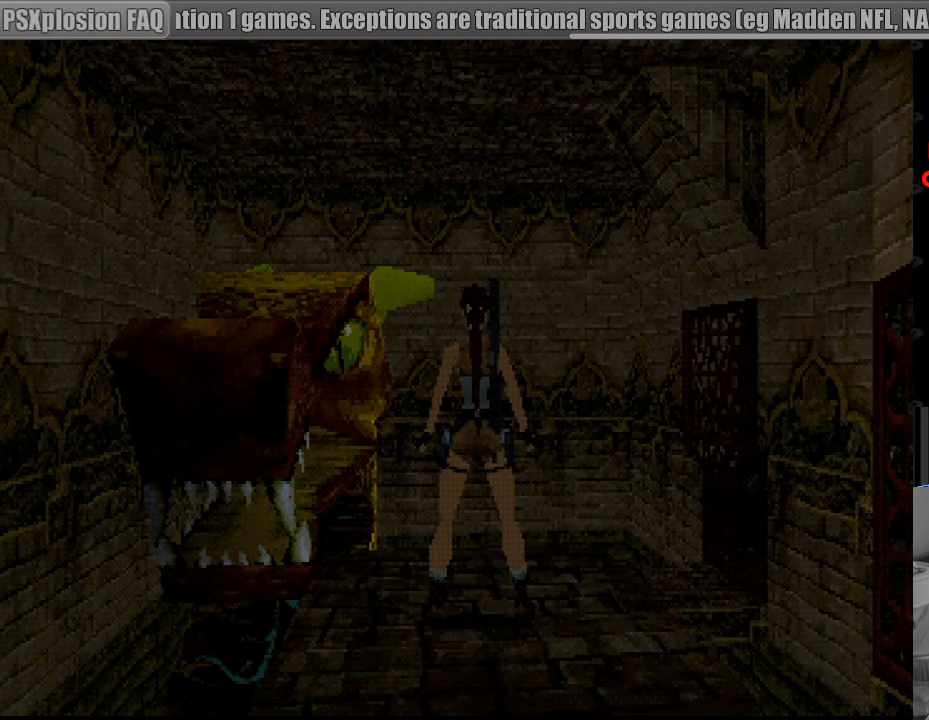
{"buttons": ["DPAD_LEFT"], "events": [[133, "DPAD_LEFT", "down"]]}
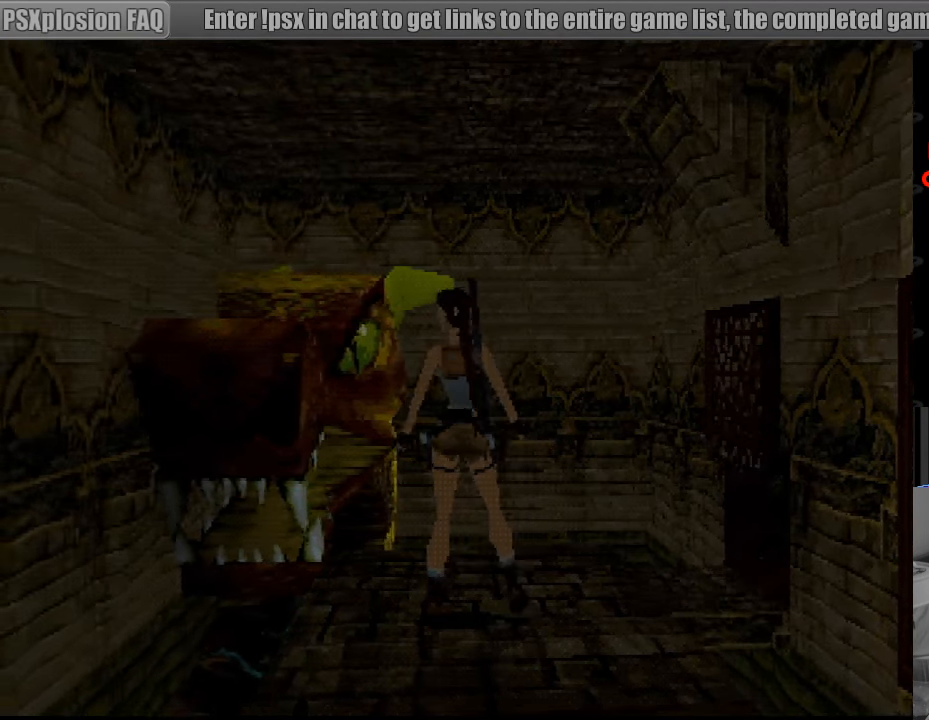
{"buttons": ["DPAD_LEFT"], "events": [[33, "DPAD_LEFT", "up"], [350, "DPAD_DOWN", "down"], [350, "DPAD_LEFT", "down"], [450, "DPAD_DOWN", "up"]]}
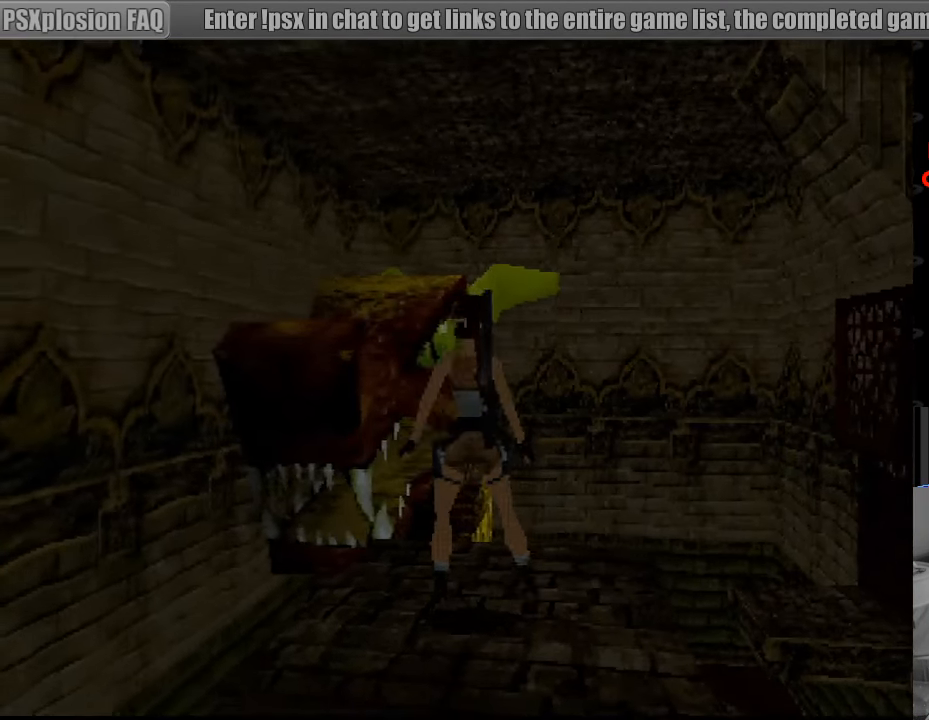
{"buttons": [], "events": [[17, "DPAD_LEFT", "up"]]}
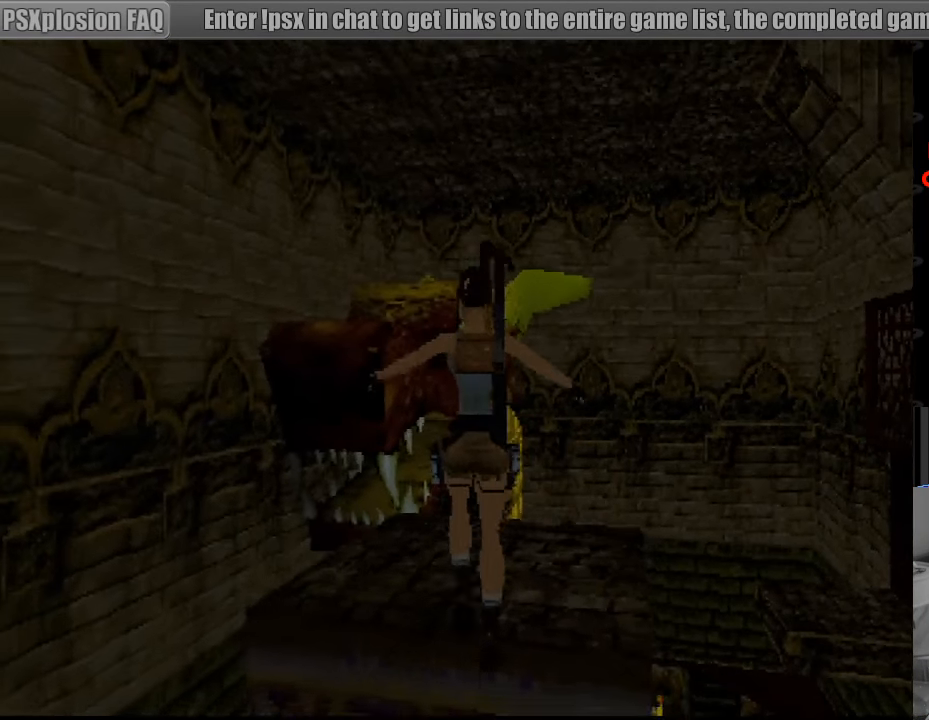
{"buttons": ["CROSS"], "events": [[50, "SQUARE", "down"], [150, "CROSS", "down"], [233, "SQUARE", "up"], [350, "CIRCLE", "down"], [367, "CIRCLE", "up"]]}
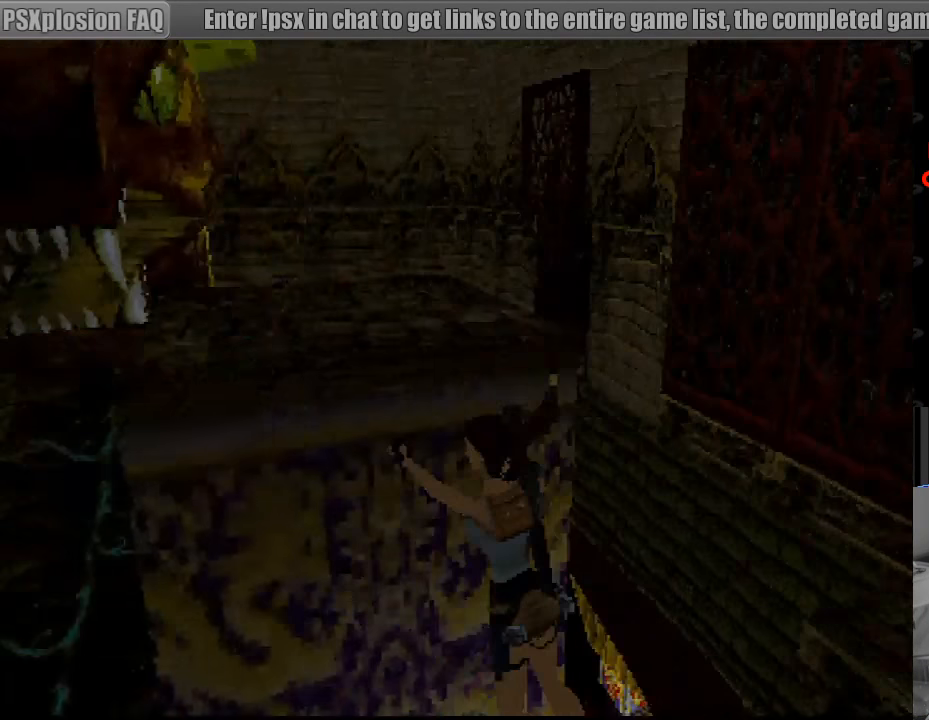
{"buttons": ["CROSS"], "events": []}
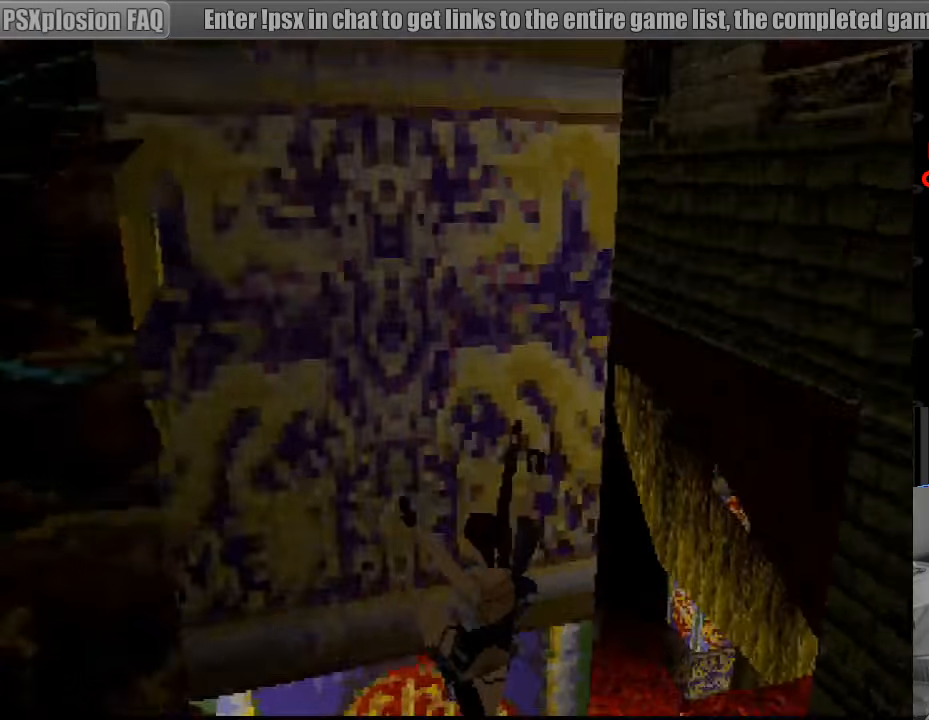
{"buttons": [], "events": [[400, "CROSS", "up"]]}
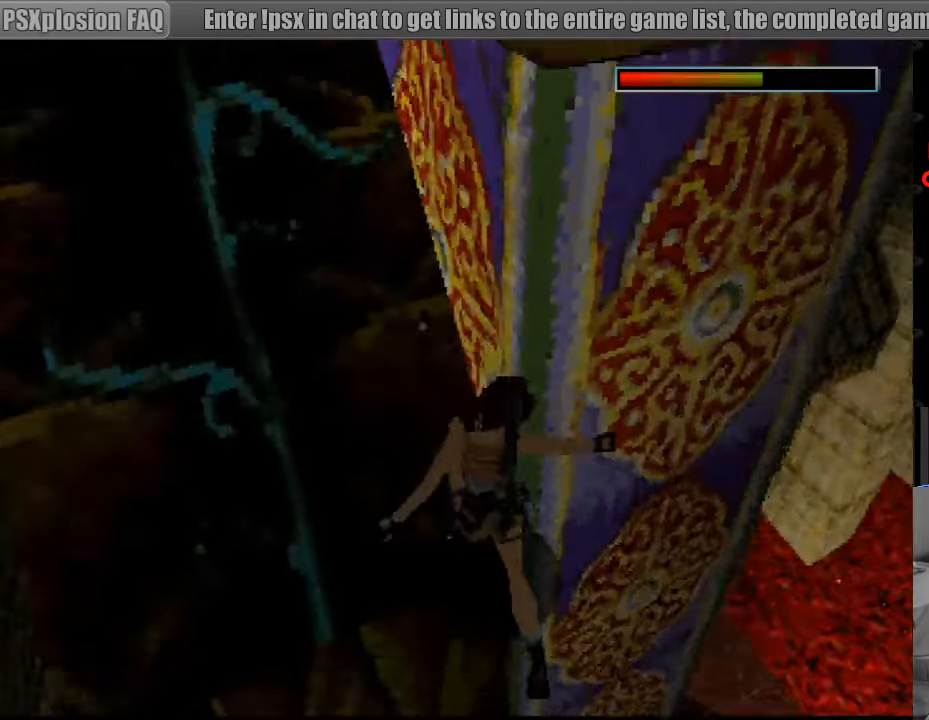
{"buttons": [], "events": []}
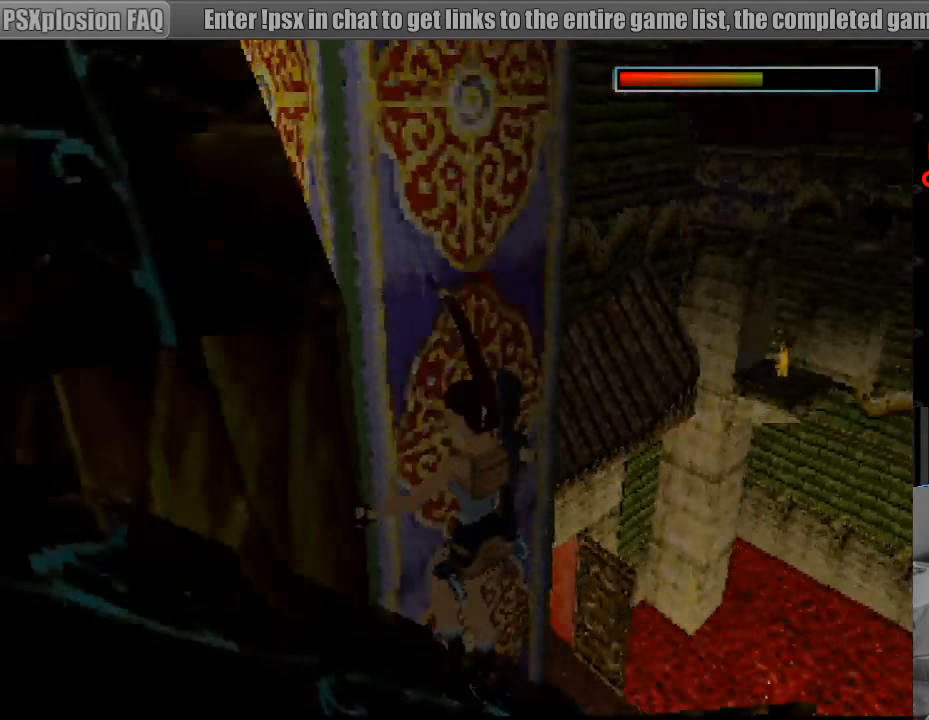
{"buttons": [], "events": []}